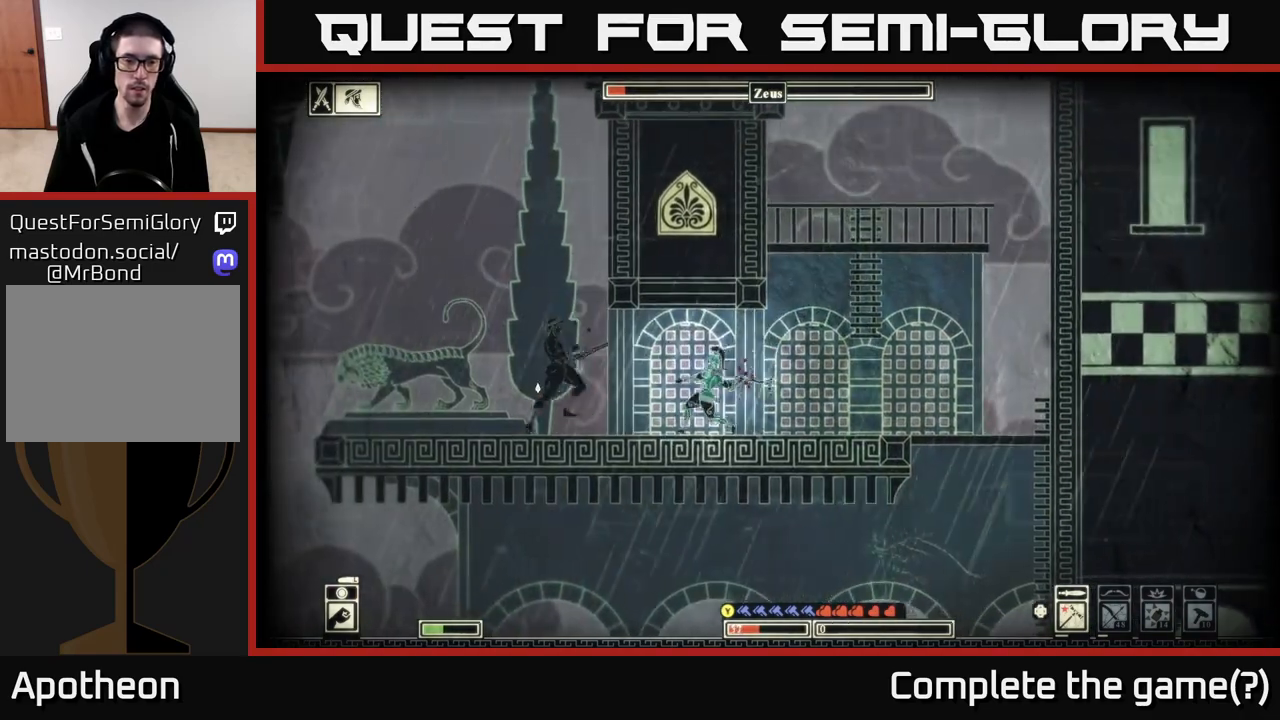
Gameplay with a controller (Xbox layout); each line is a JSON object with the inputs held at the frame after it. "events" lists button and stick changes between this image and that frame as [ms after this image, input, new state], when the widget could be followed in between.
{"buttons": [], "left_stick": "left", "right_stick": "center", "events": [[283, "left_stick", "up-right"], [383, "right_stick", "center"], [400, "left_stick", "left"]]}
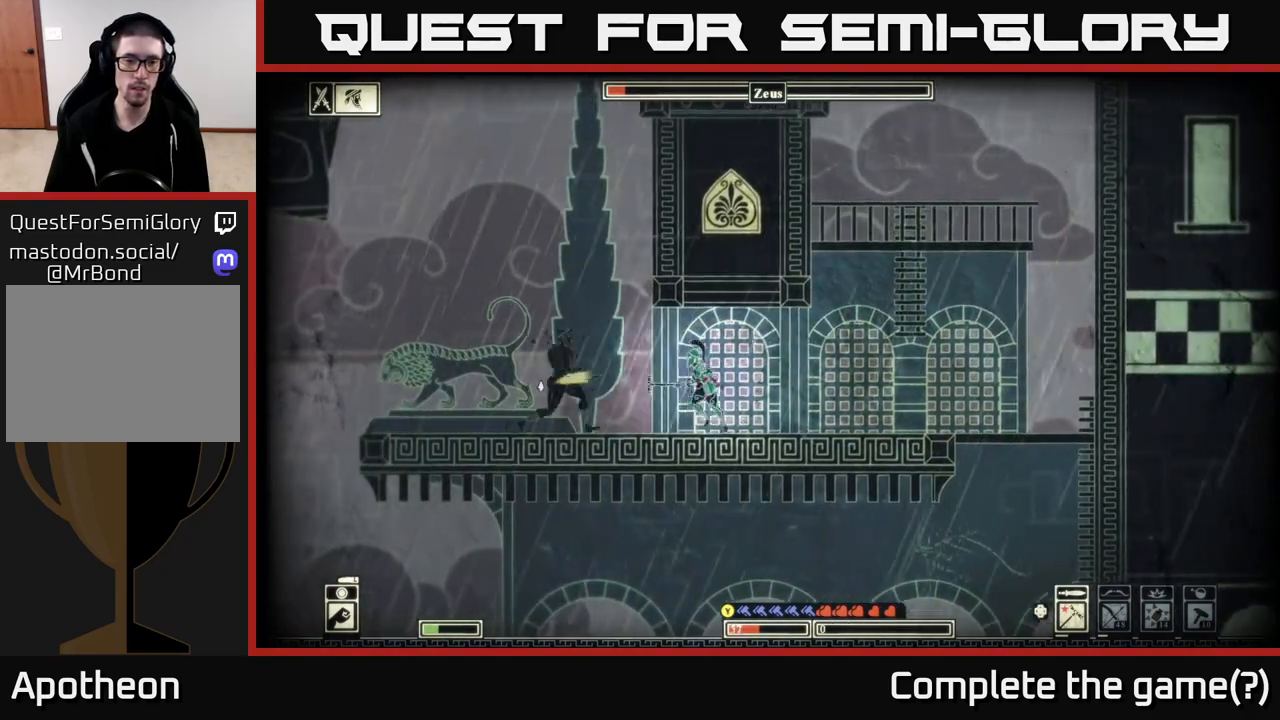
{"buttons": [], "left_stick": "left", "right_stick": "left", "events": [[33, "right_stick", "left"], [133, "R2", "down"], [283, "R2", "up"]]}
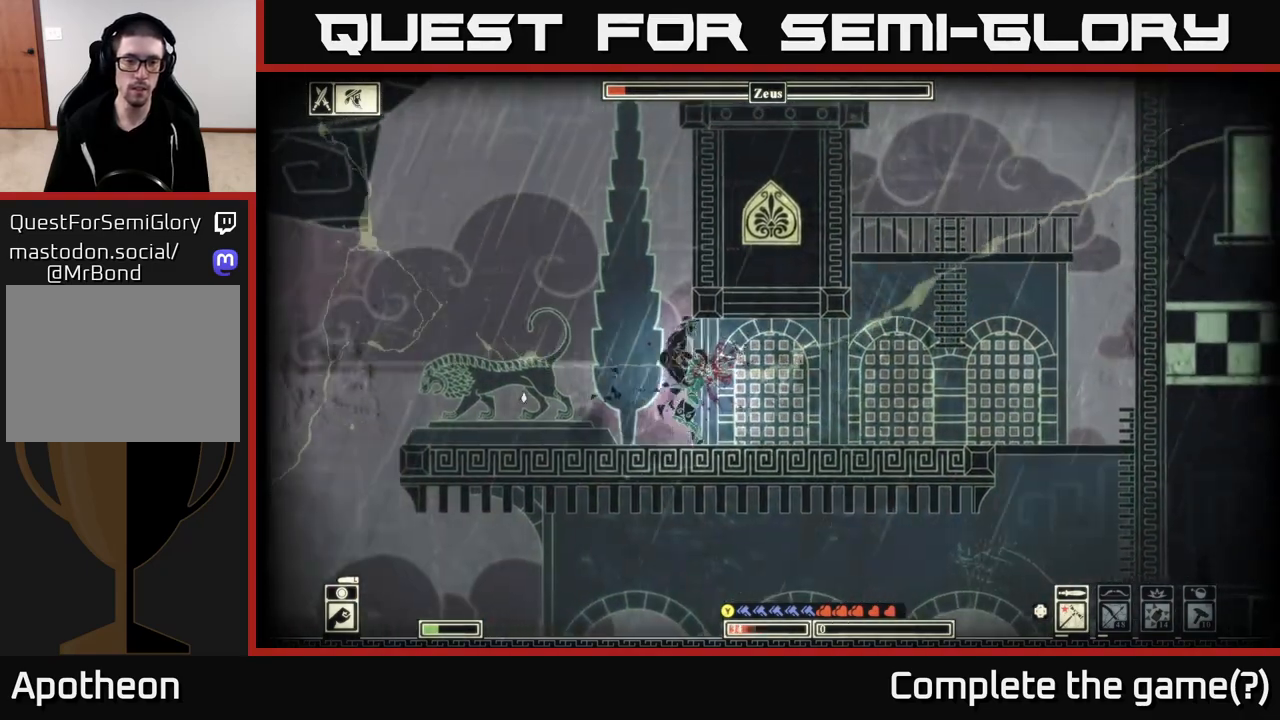
{"buttons": [], "left_stick": "right", "right_stick": "left", "events": [[67, "left_stick", "center"], [183, "left_stick", "right"], [250, "R2", "down"], [350, "R2", "up"]]}
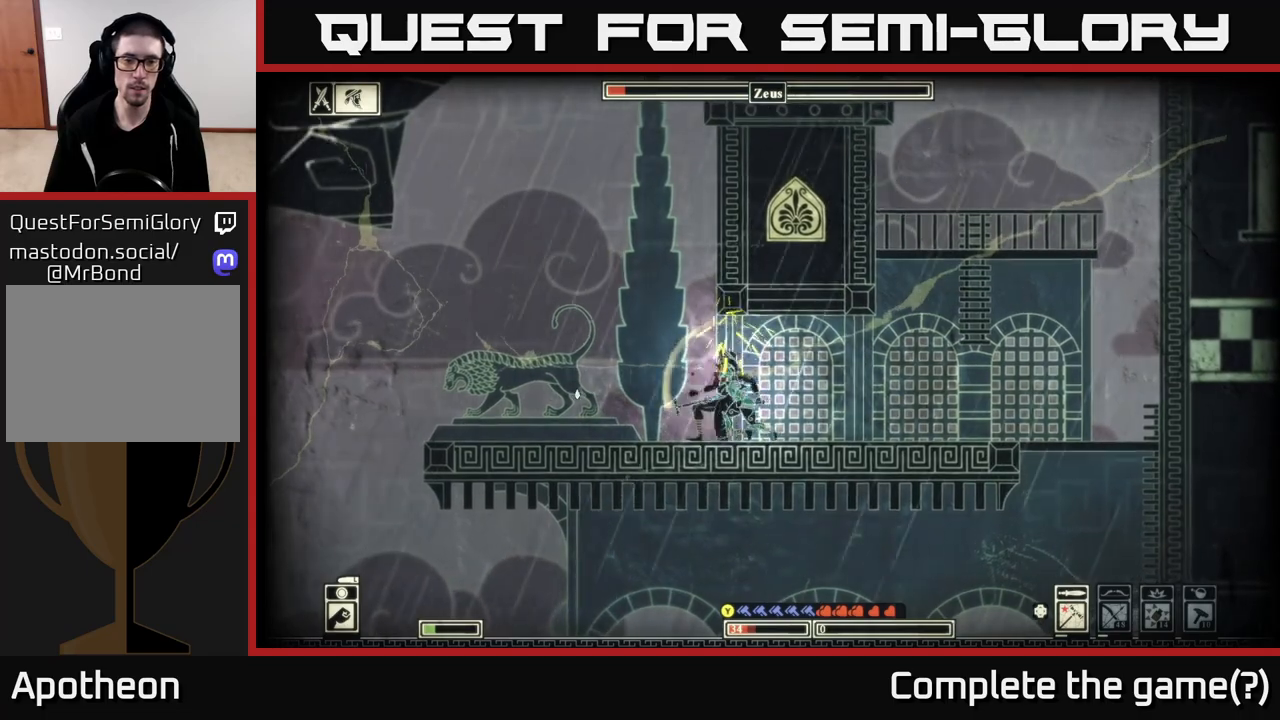
{"buttons": [], "left_stick": "right", "right_stick": "center", "events": [[267, "right_stick", "center"], [350, "B", "down"], [450, "B", "up"]]}
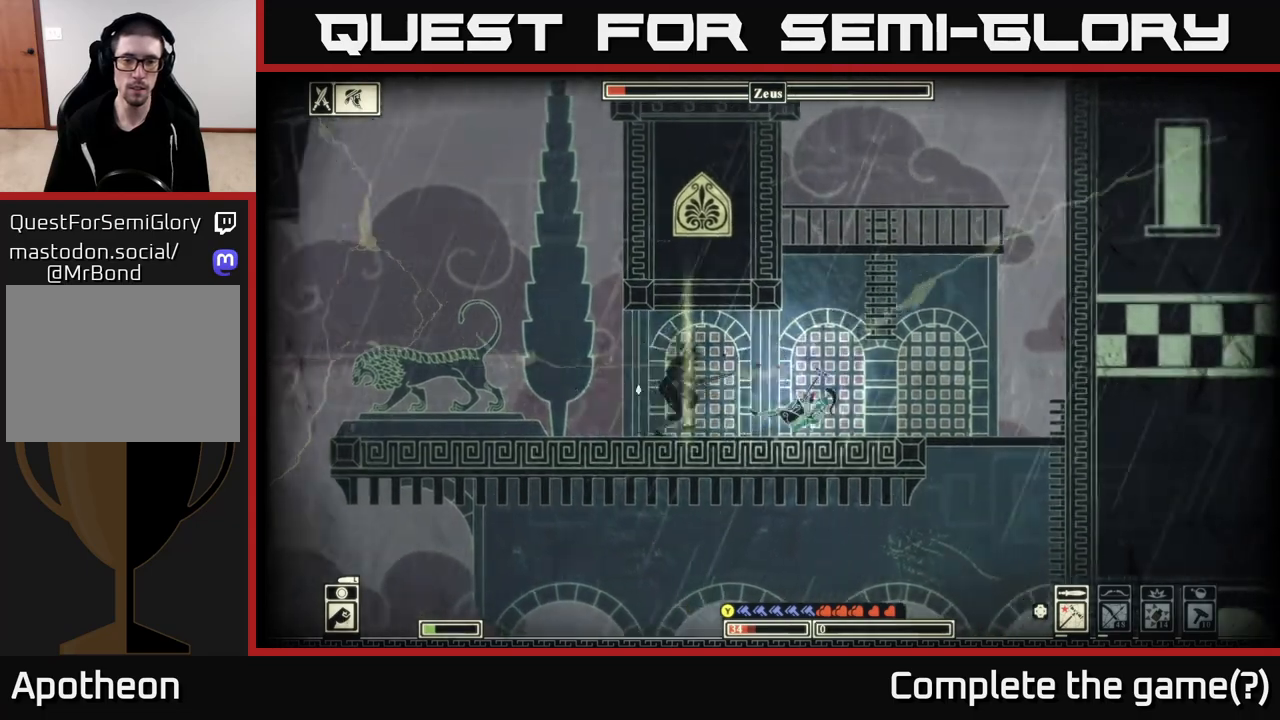
{"buttons": ["A"], "left_stick": "up-left", "right_stick": "center", "events": [[267, "left_stick", "up-right"], [333, "A", "down"], [483, "left_stick", "up-left"]]}
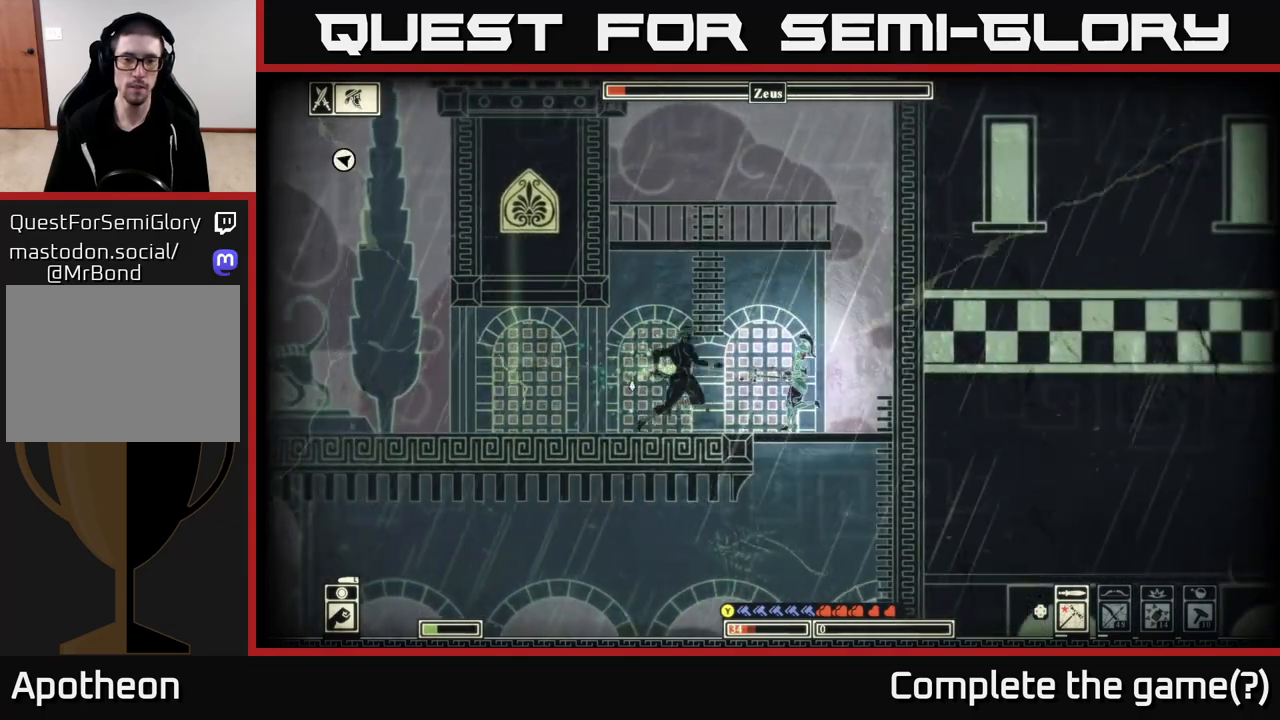
{"buttons": ["A"], "left_stick": "up-left", "right_stick": "center", "events": [[17, "A", "up"], [67, "A", "down"], [283, "A", "up"], [383, "A", "down"]]}
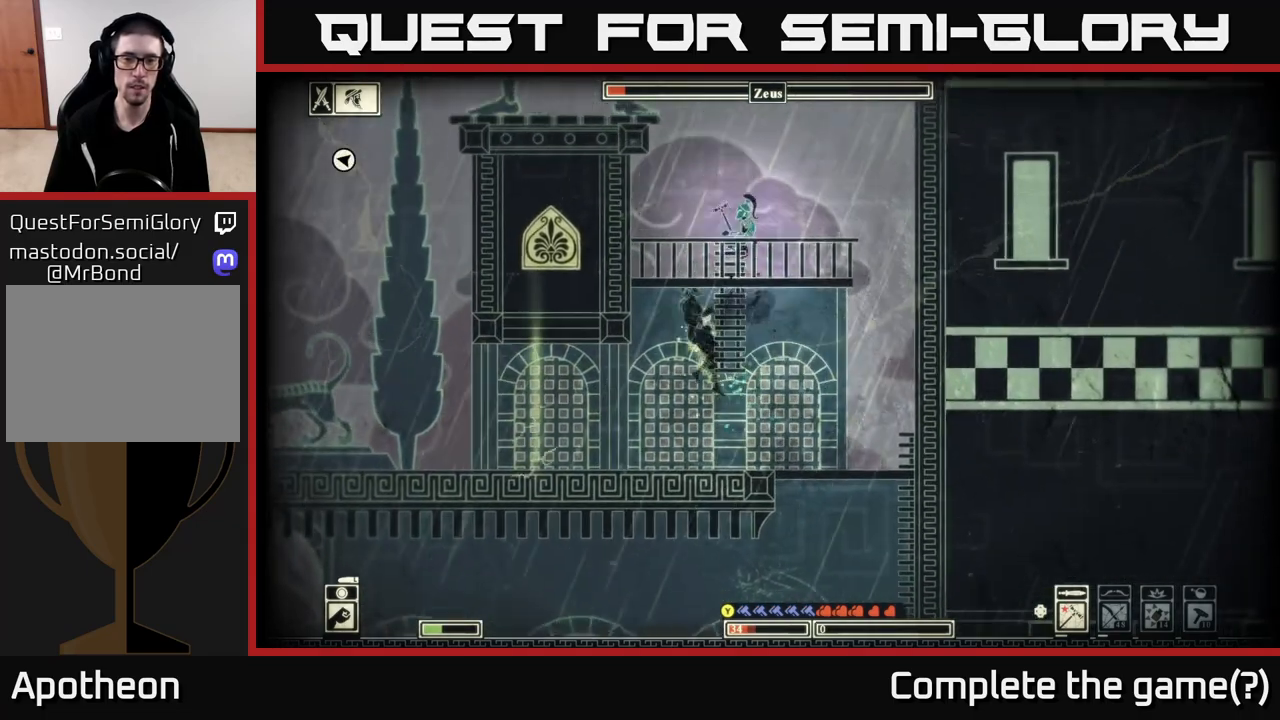
{"buttons": [], "left_stick": "up-right", "right_stick": "center", "events": [[83, "A", "up"], [183, "A", "down"], [383, "A", "up"], [483, "left_stick", "up-right"]]}
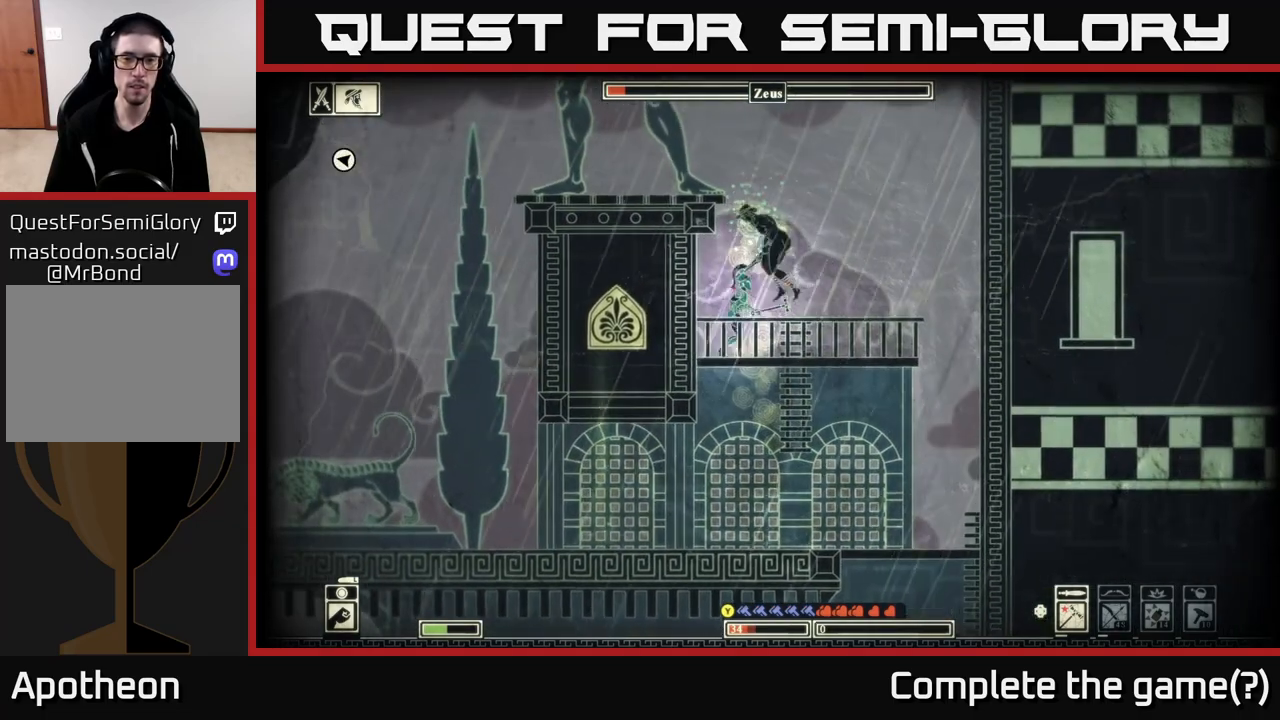
{"buttons": [], "left_stick": "left", "right_stick": "down-right", "events": [[33, "R2", "down"], [33, "left_stick", "right"], [133, "R2", "up"], [133, "left_stick", "center"], [133, "right_stick", "right"], [400, "right_stick", "down-right"], [417, "left_stick", "left"]]}
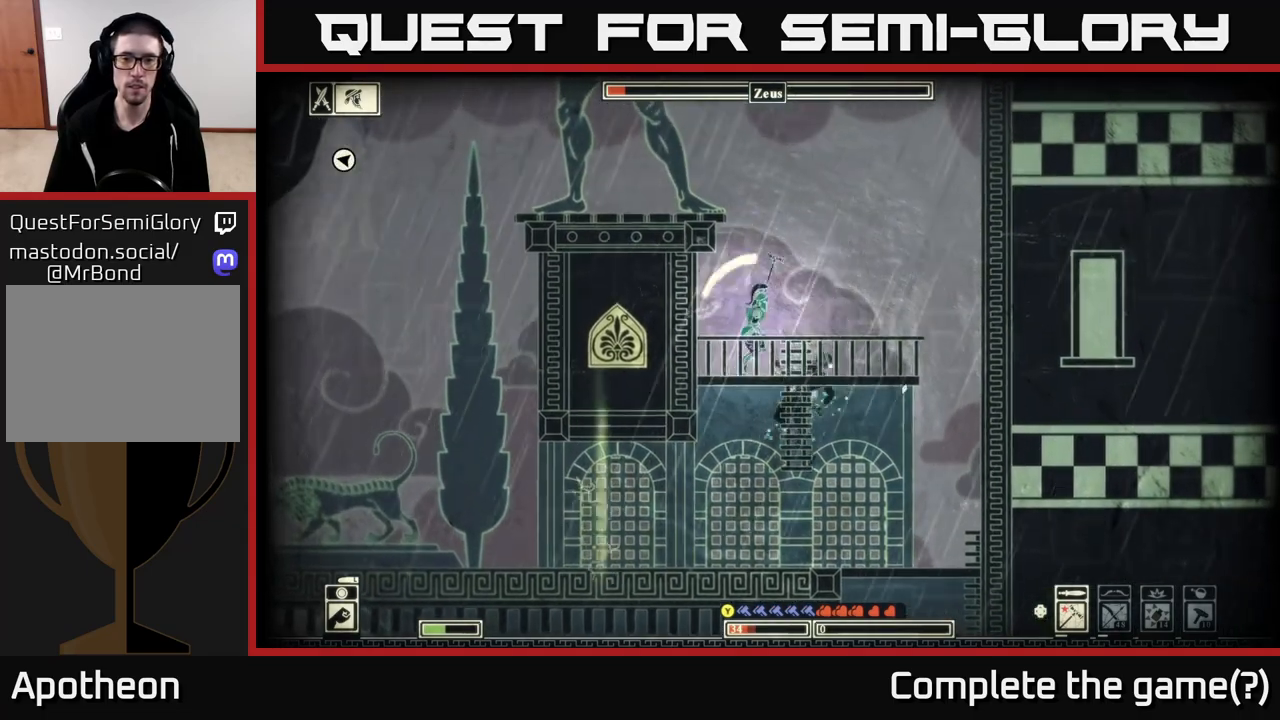
{"buttons": [], "left_stick": "up-right", "right_stick": "center", "events": [[67, "left_stick", "down"], [117, "right_stick", "center"], [150, "A", "down"], [167, "left_stick", "up"], [300, "left_stick", "up-right"], [317, "A", "up"]]}
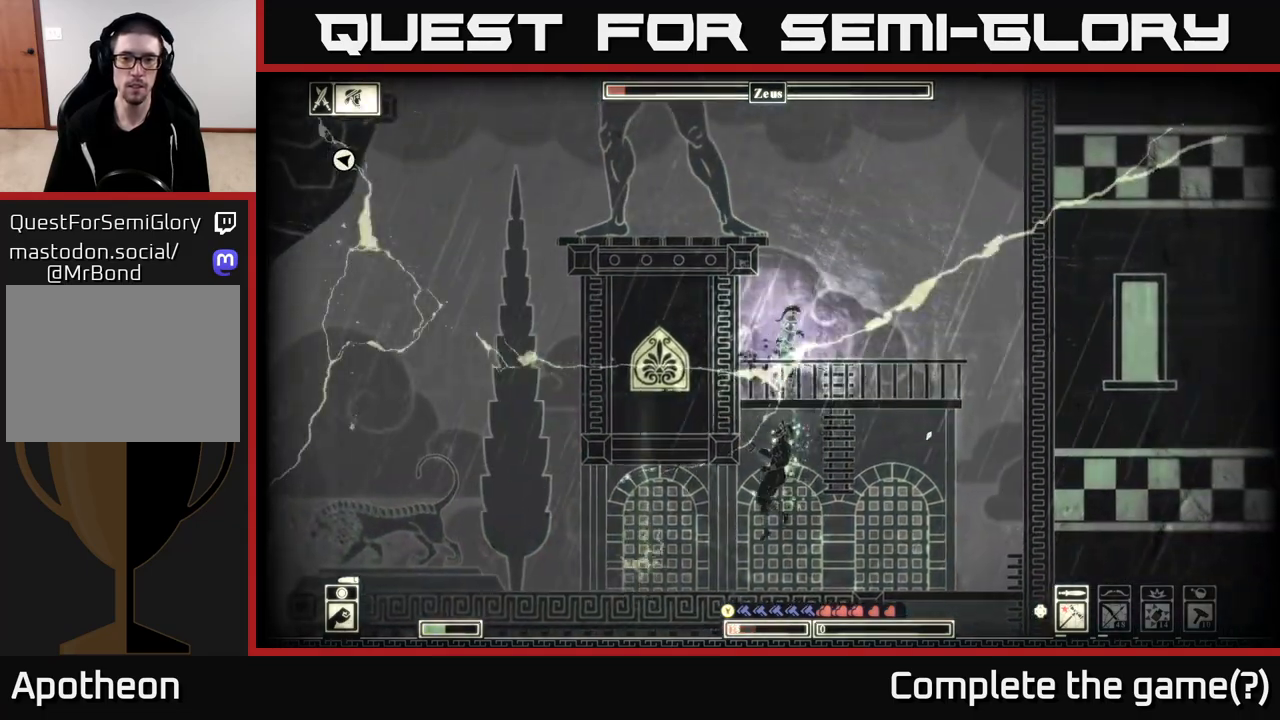
{"buttons": ["A"], "left_stick": "left", "right_stick": "center", "events": [[33, "A", "down"], [50, "left_stick", "center"], [117, "left_stick", "right"], [250, "left_stick", "left"]]}
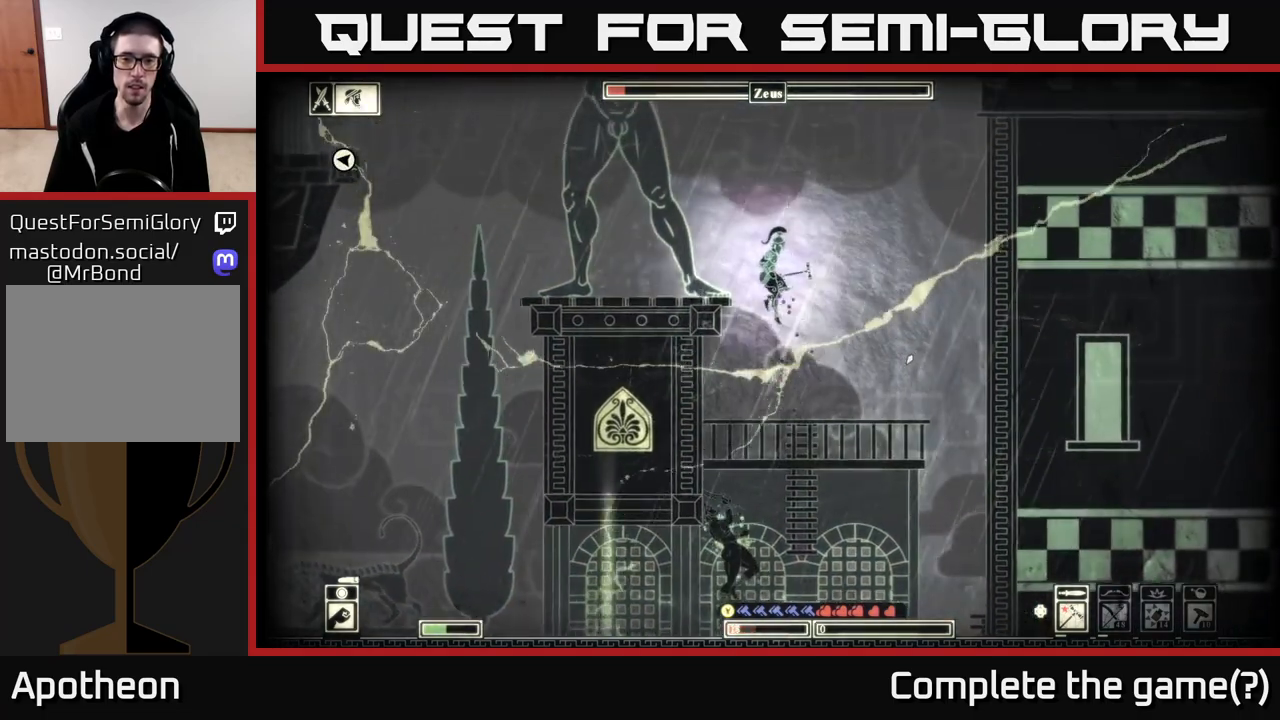
{"buttons": [], "left_stick": "left", "right_stick": "center", "events": [[67, "A", "up"], [200, "A", "down"], [333, "A", "up"]]}
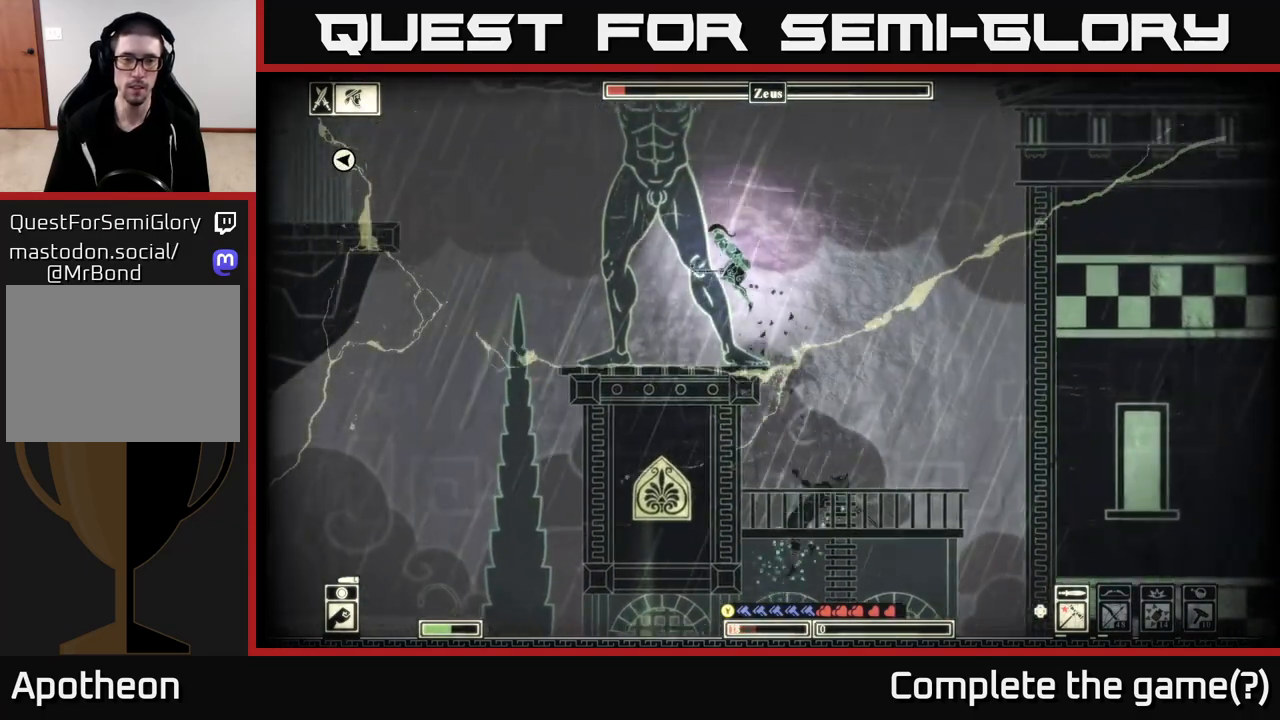
{"buttons": [], "left_stick": "left", "right_stick": "center", "events": []}
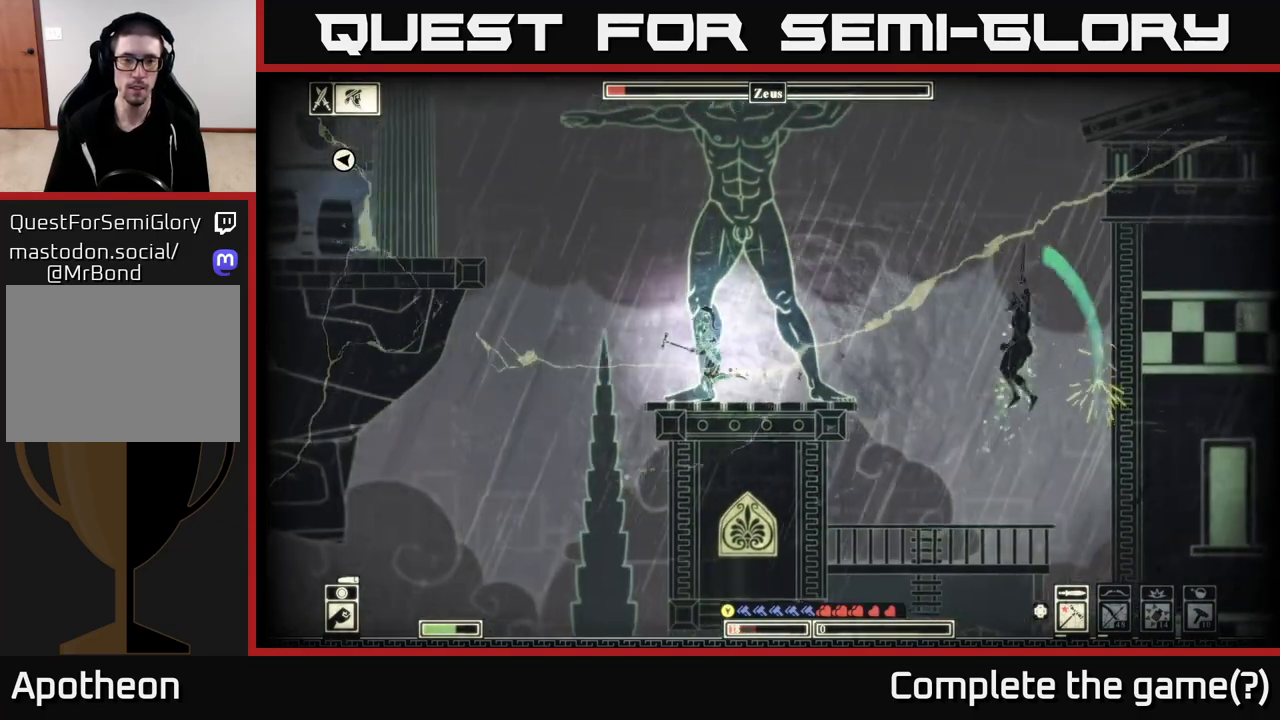
{"buttons": ["A"], "left_stick": "left", "right_stick": "center", "events": [[133, "A", "down"]]}
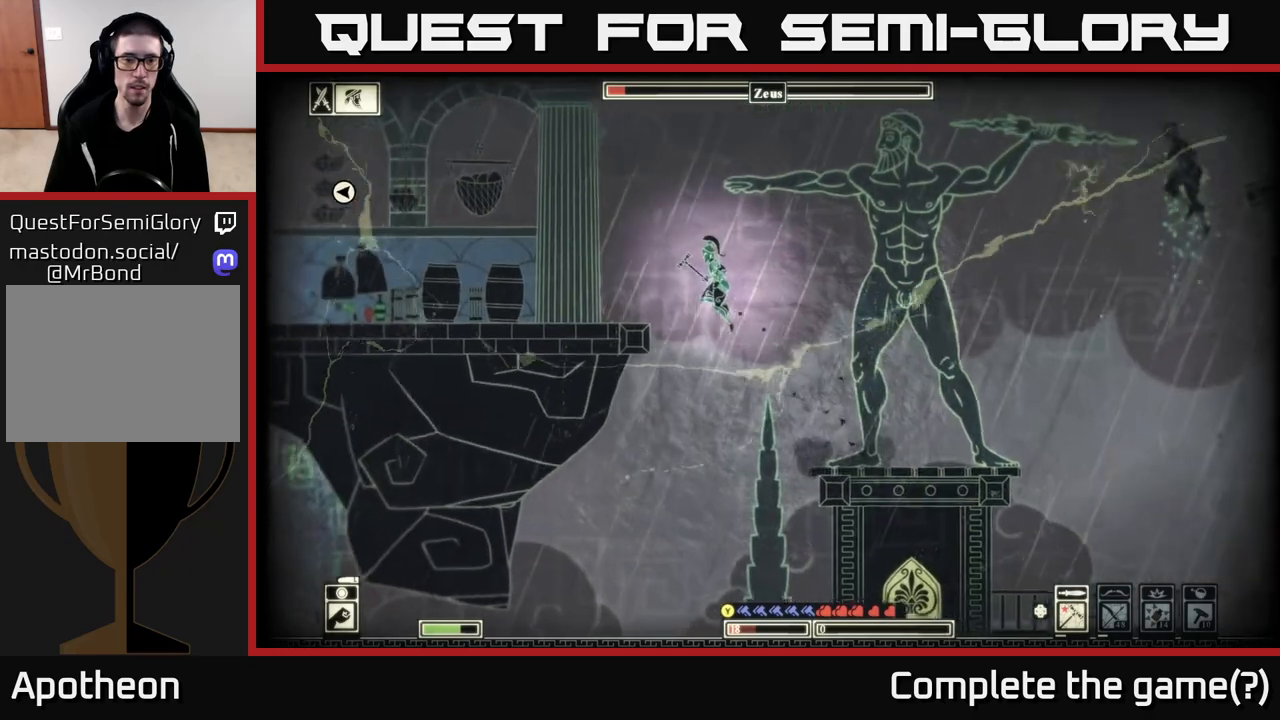
{"buttons": [], "left_stick": "left", "right_stick": "center", "events": [[83, "A", "up"], [250, "A", "down"], [367, "A", "up"]]}
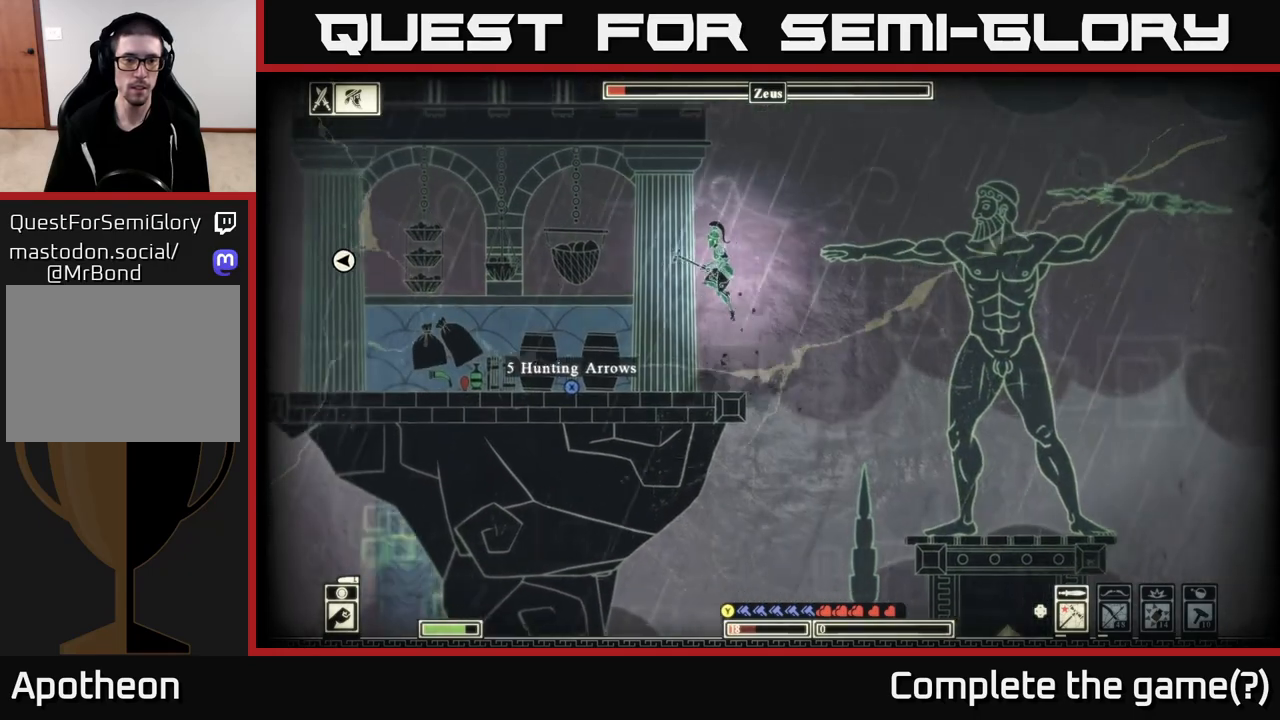
{"buttons": ["X"], "left_stick": "left", "right_stick": "center", "events": [[133, "right_stick", "down-left"], [183, "left_stick", "down-left"], [367, "right_stick", "center"], [383, "left_stick", "left"], [467, "X", "down"]]}
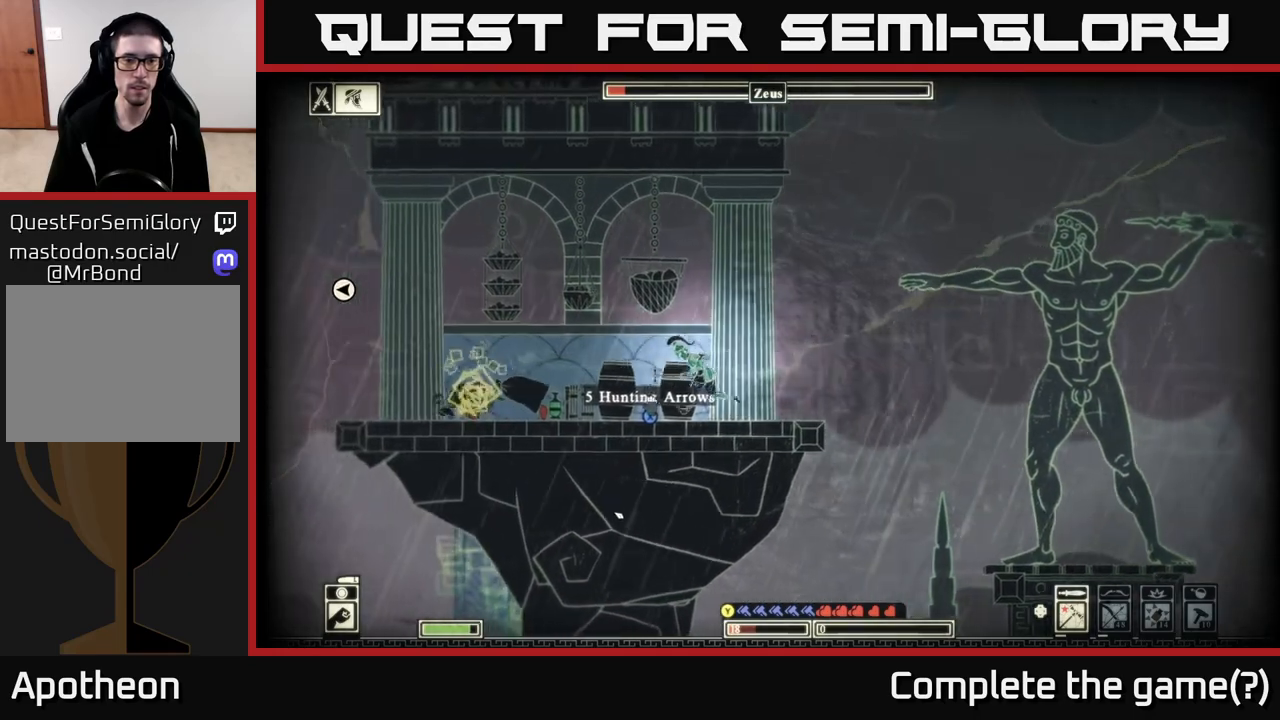
{"buttons": ["X"], "left_stick": "center", "right_stick": "center", "events": [[50, "left_stick", "center"], [100, "X", "up"], [150, "X", "down"]]}
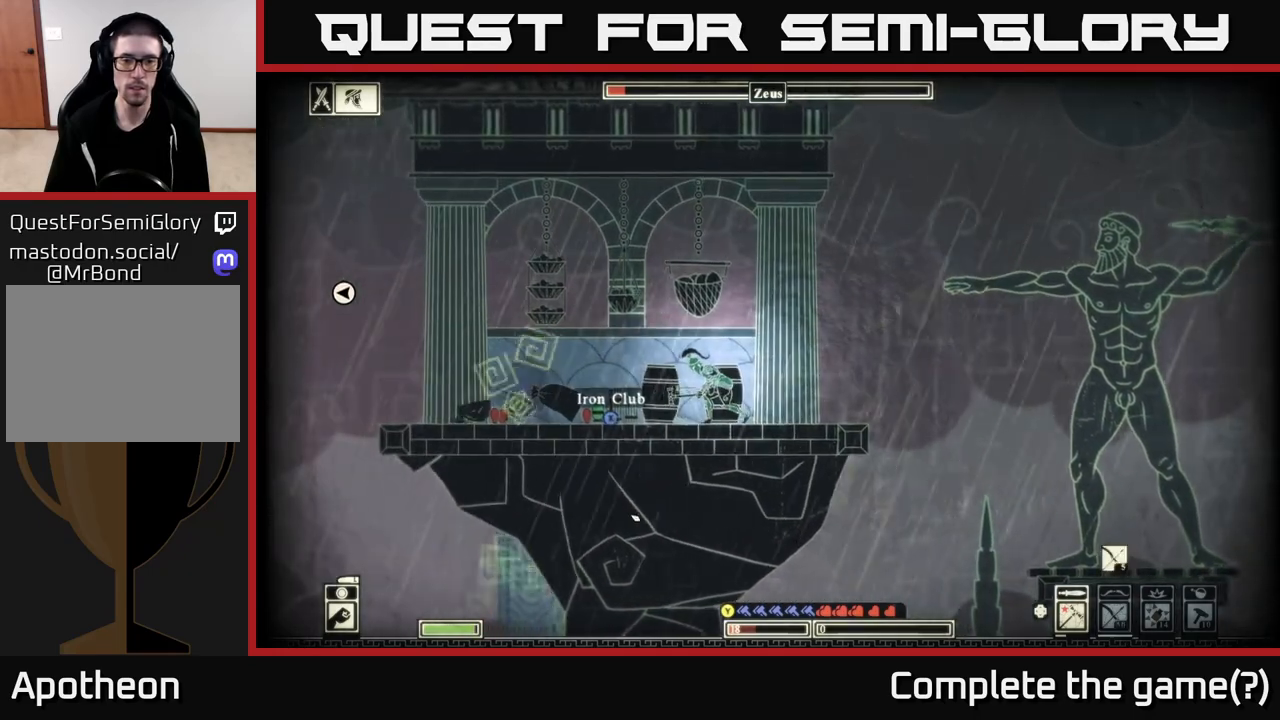
{"buttons": [], "left_stick": "left", "right_stick": "center", "events": [[33, "left_stick", "down-left"], [117, "X", "up"], [167, "left_stick", "left"]]}
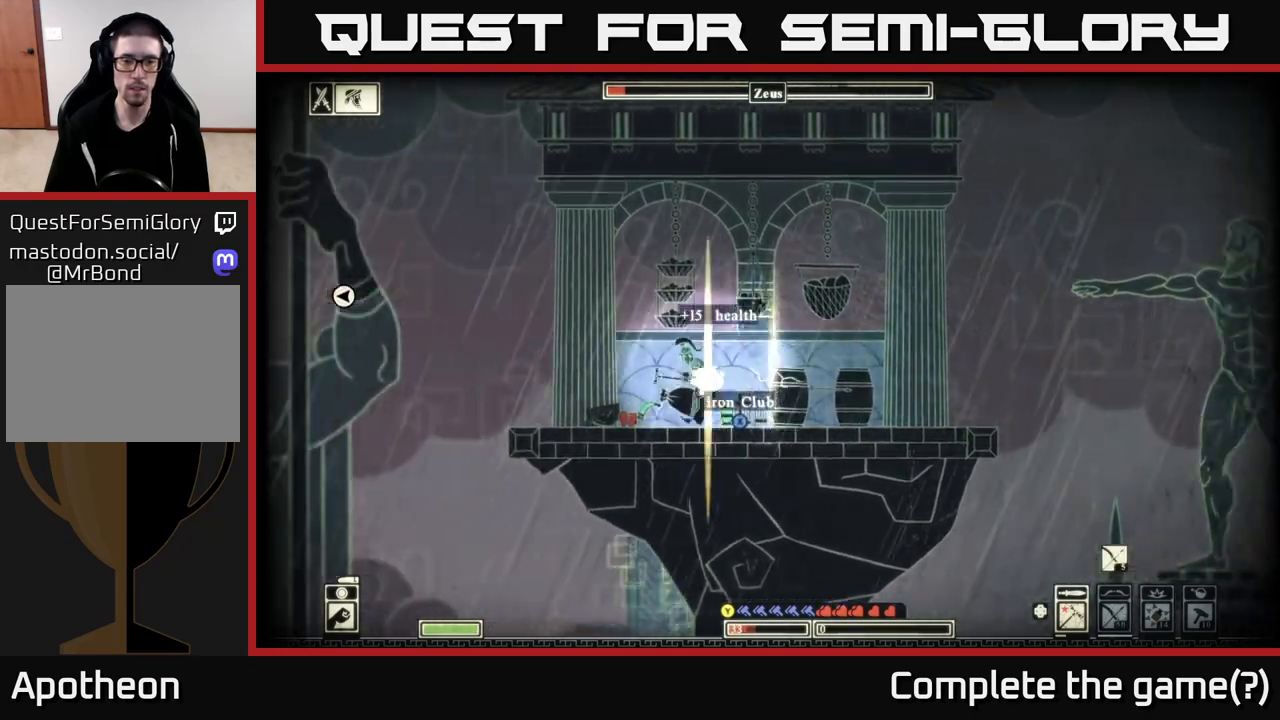
{"buttons": [], "left_stick": "right", "right_stick": "center", "events": [[450, "left_stick", "right"]]}
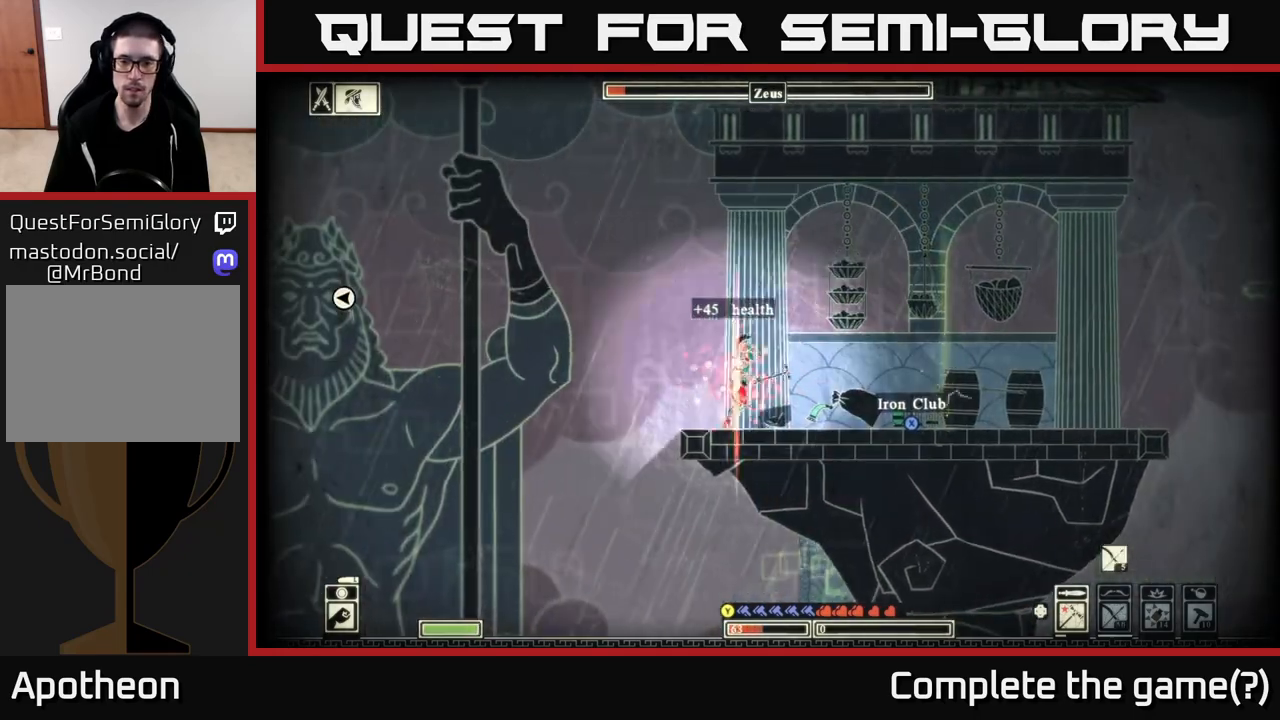
{"buttons": ["X"], "left_stick": "center", "right_stick": "center", "events": [[50, "A", "down"], [133, "A", "up"], [383, "X", "down"], [417, "left_stick", "center"]]}
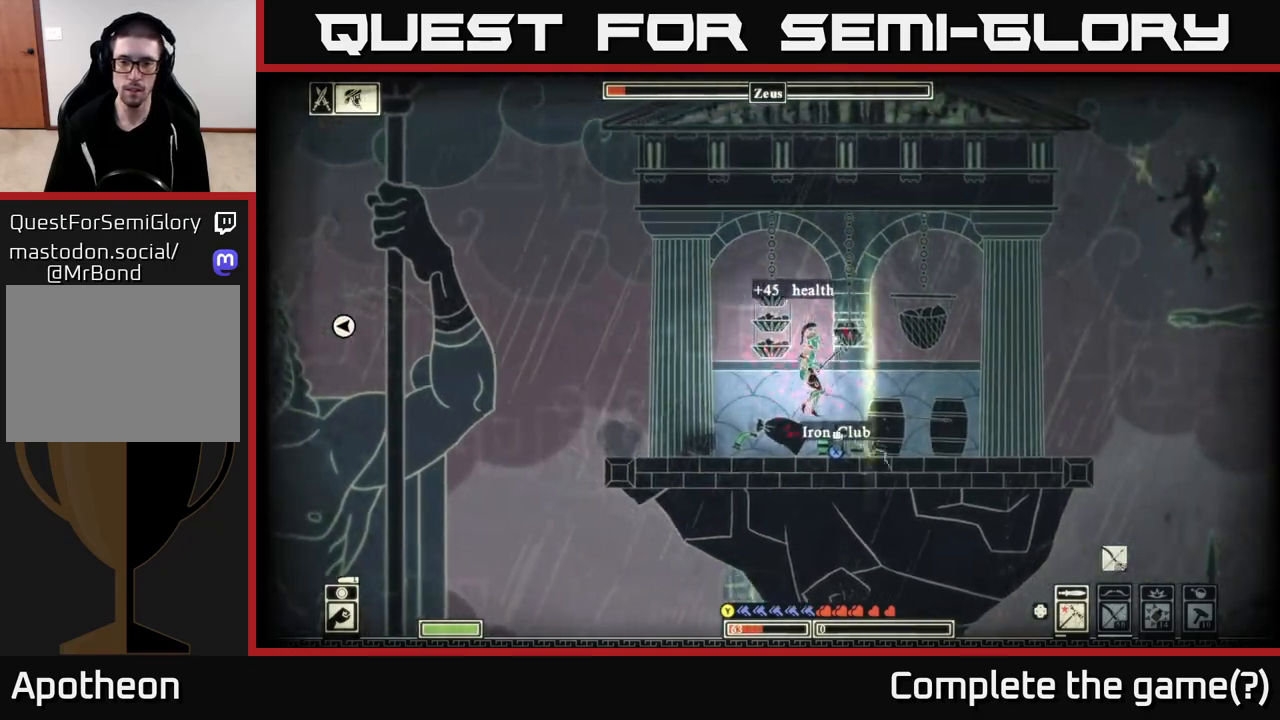
{"buttons": [], "left_stick": "left", "right_stick": "center", "events": [[267, "left_stick", "left"], [450, "X", "up"]]}
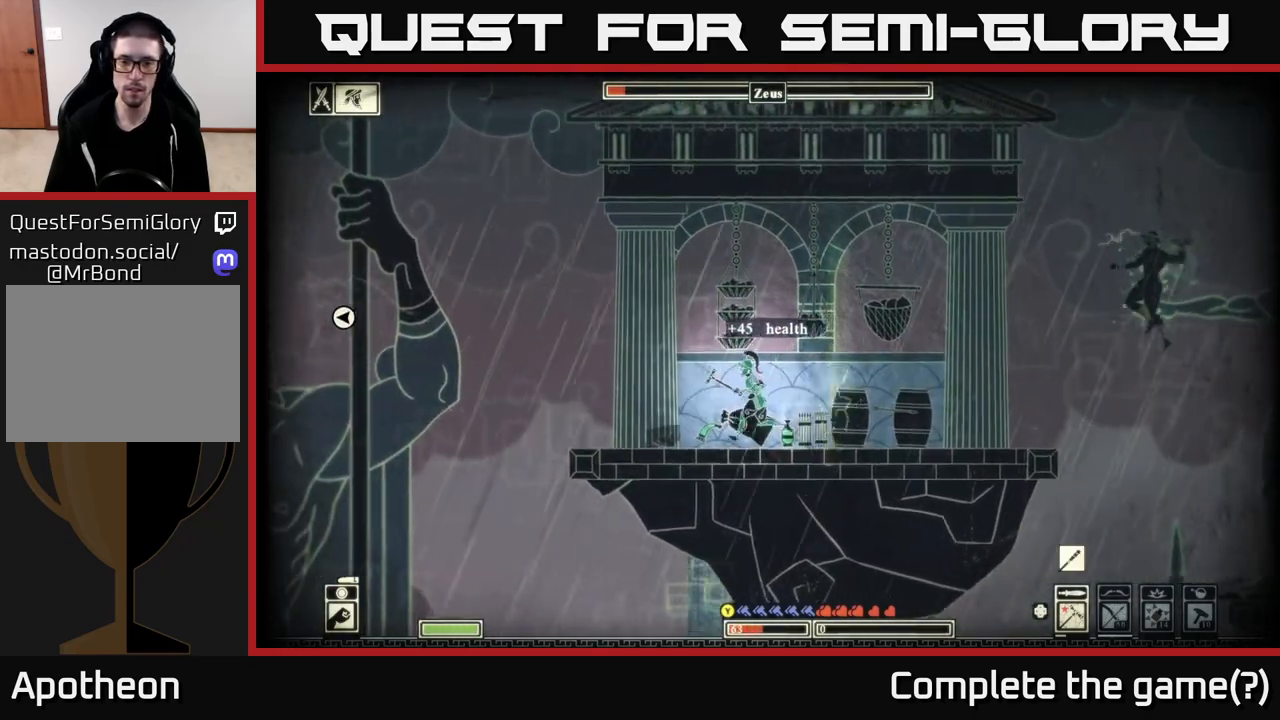
{"buttons": [], "left_stick": "right", "right_stick": "center", "events": [[67, "B", "down"], [117, "left_stick", "up-left"], [183, "B", "up"], [283, "left_stick", "right"]]}
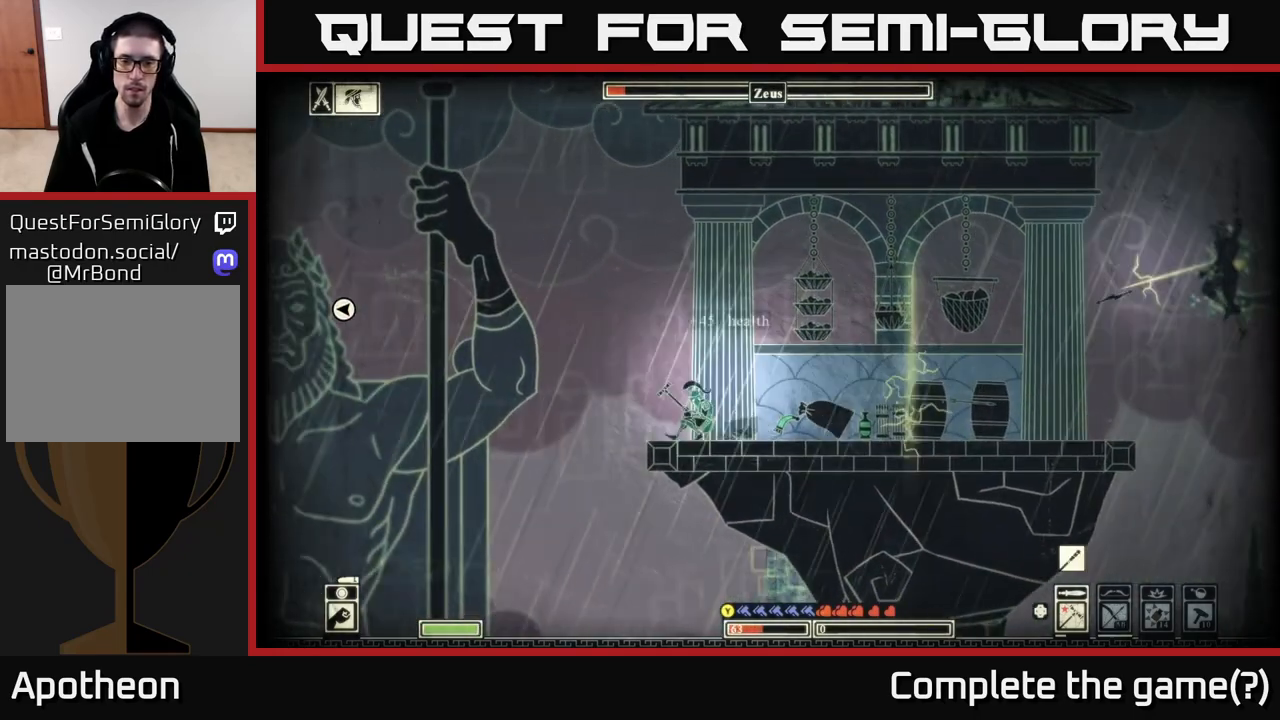
{"buttons": [], "left_stick": "center", "right_stick": "center", "events": [[33, "left_stick", "left"], [183, "left_stick", "right"], [317, "left_stick", "center"]]}
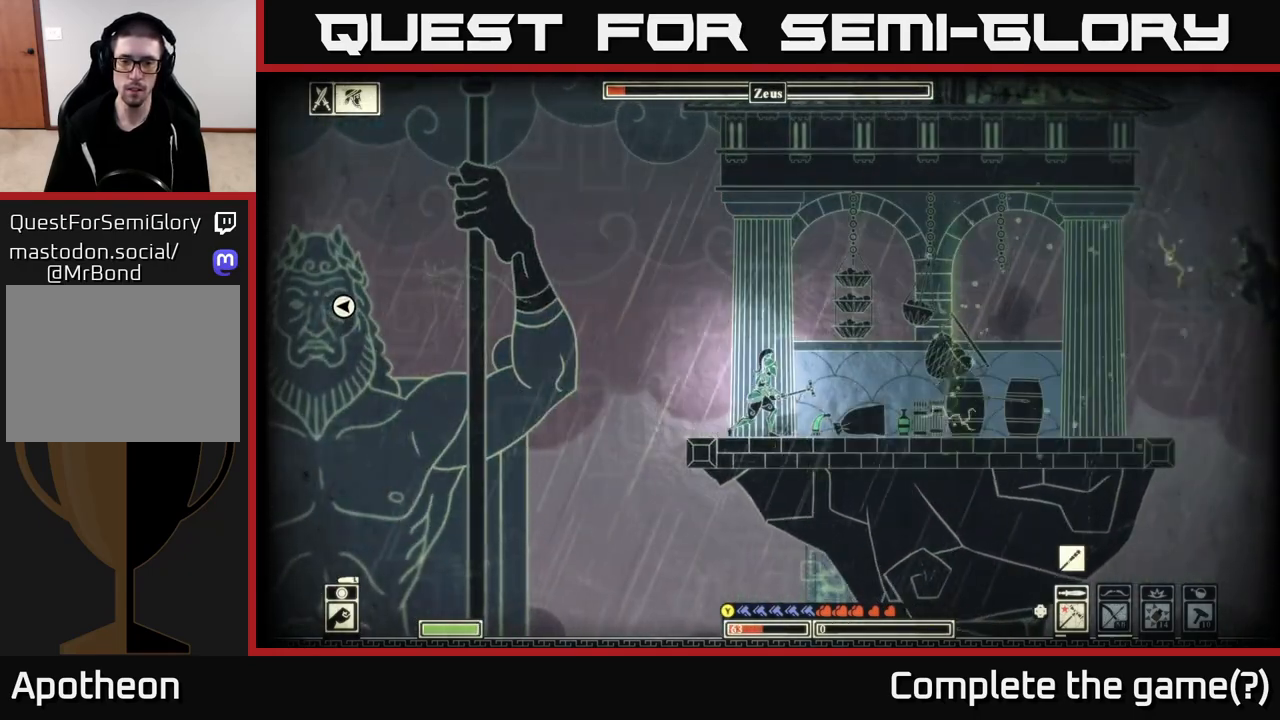
{"buttons": [], "left_stick": "left", "right_stick": "center", "events": [[367, "left_stick", "left"]]}
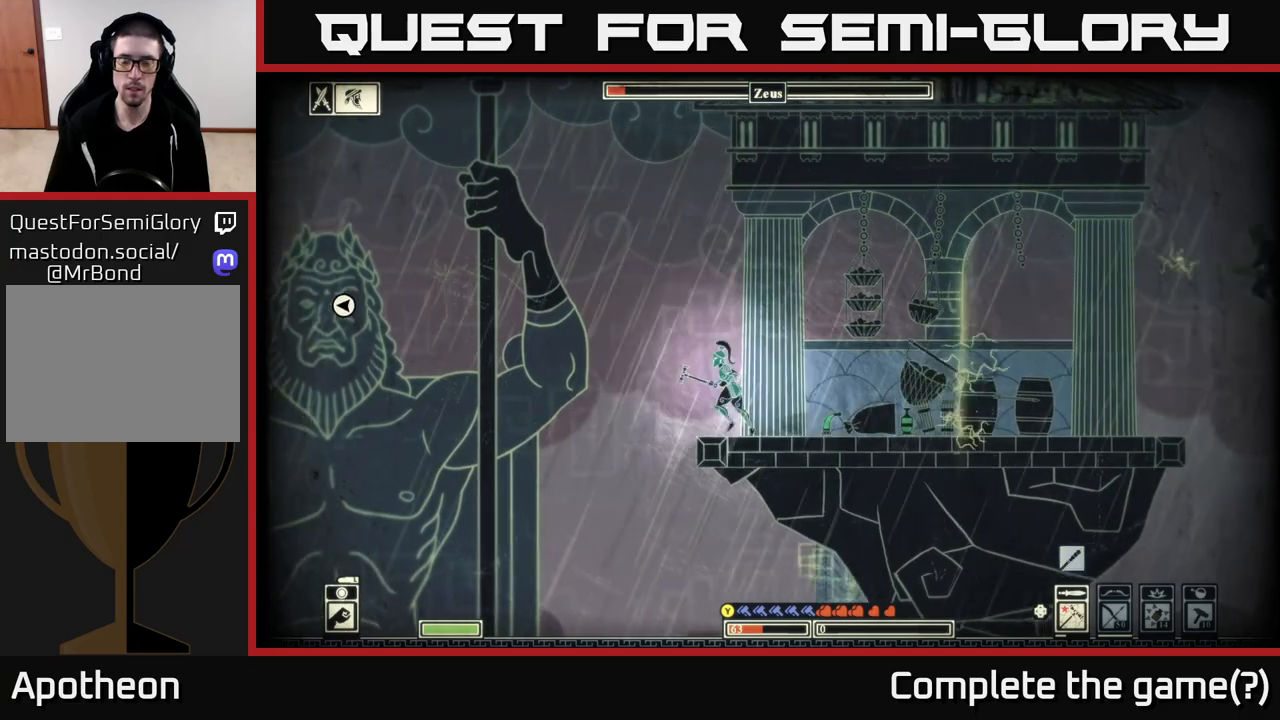
{"buttons": [], "left_stick": "center", "right_stick": "right", "events": [[83, "left_stick", "right"], [183, "left_stick", "center"], [317, "right_stick", "right"]]}
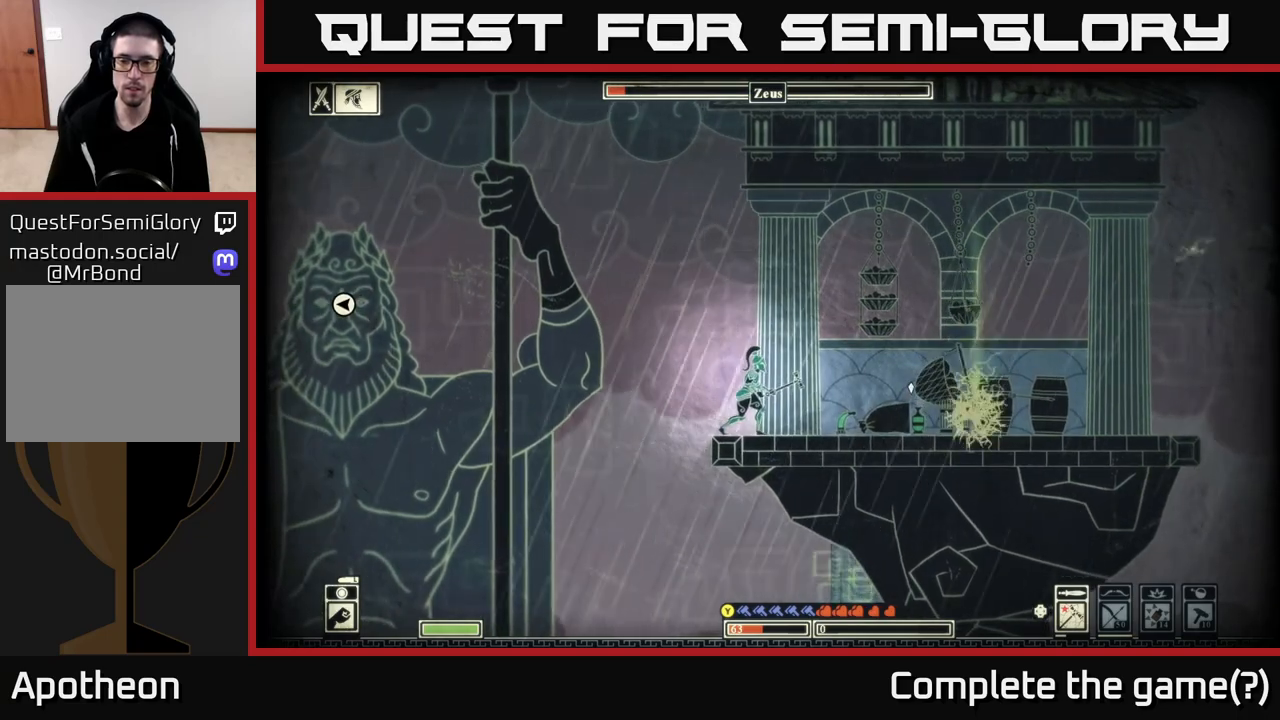
{"buttons": [], "left_stick": "center", "right_stick": "right", "events": []}
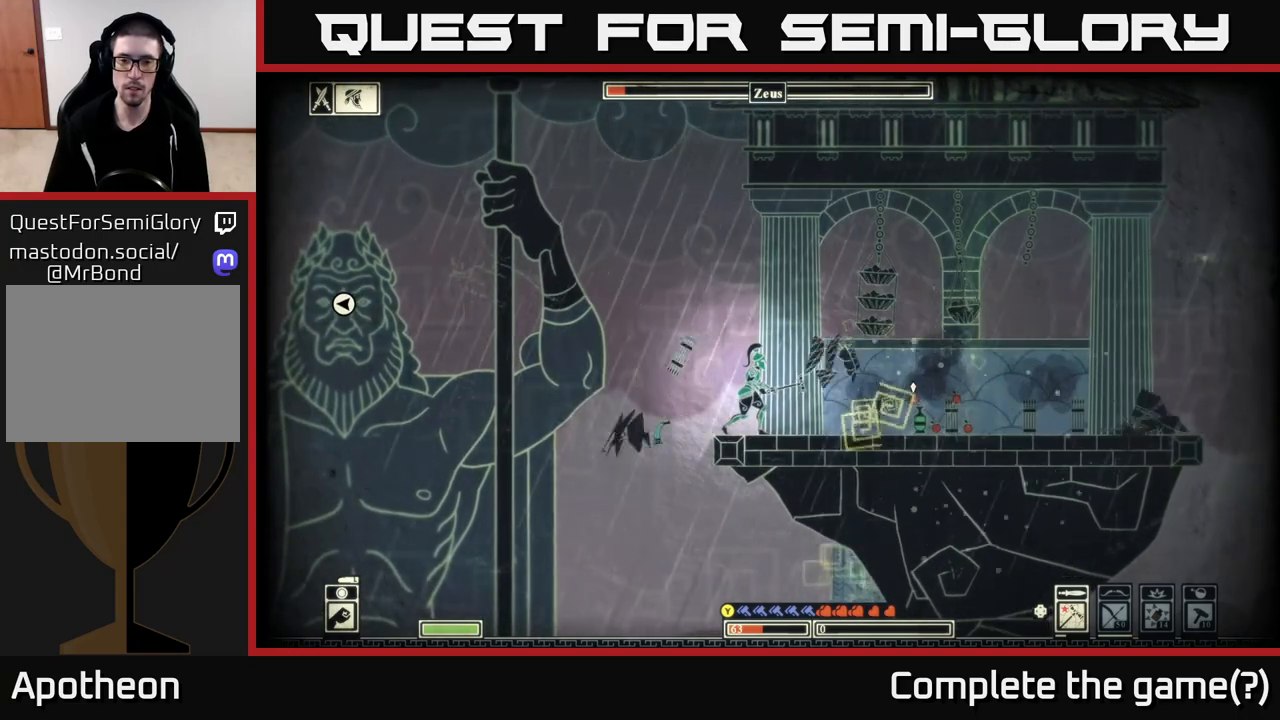
{"buttons": [], "left_stick": "right", "right_stick": "right", "events": [[333, "left_stick", "right"]]}
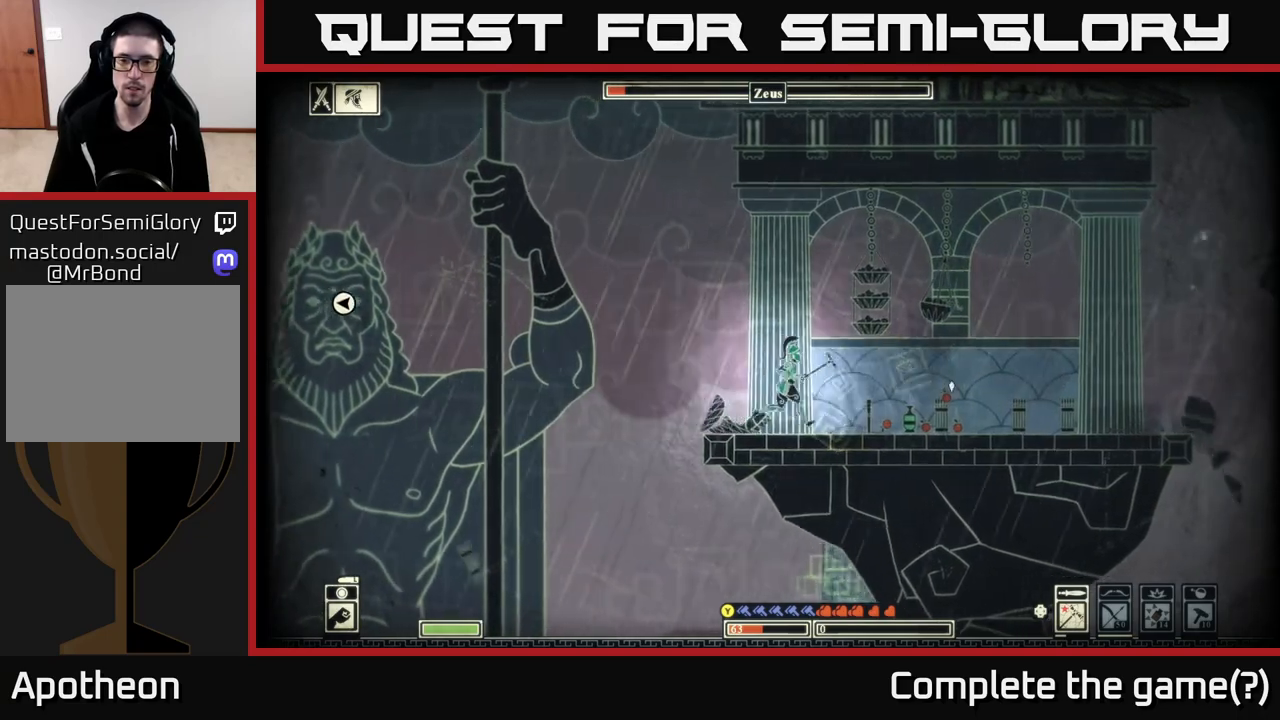
{"buttons": [], "left_stick": "right", "right_stick": "center", "events": [[283, "right_stick", "center"]]}
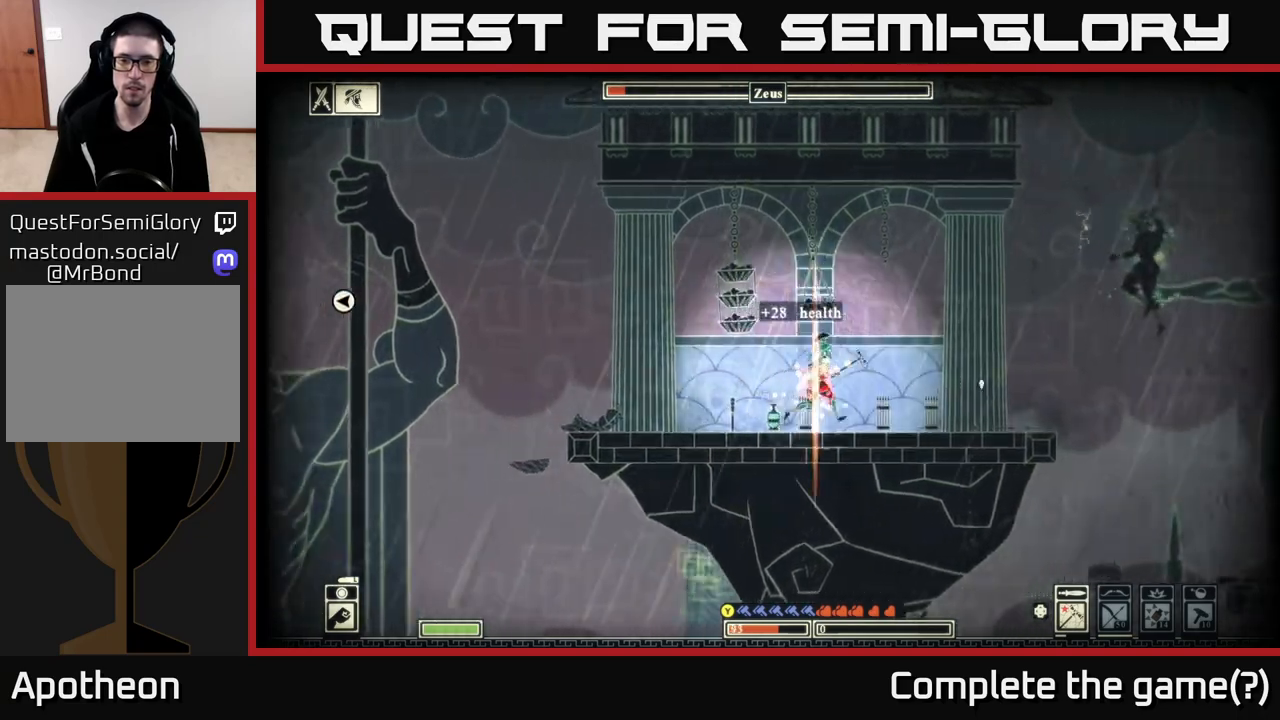
{"buttons": ["B"], "left_stick": "left", "right_stick": "center", "events": [[167, "left_stick", "left"], [483, "B", "down"]]}
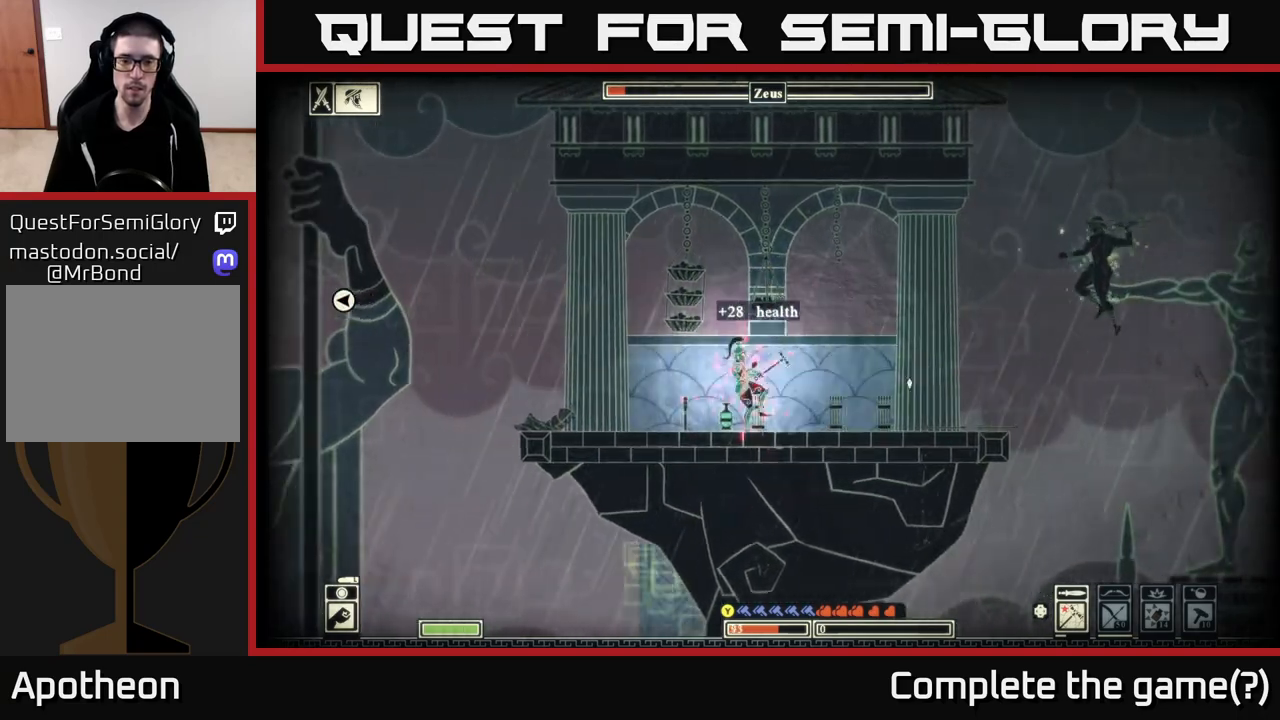
{"buttons": [], "left_stick": "center", "right_stick": "center", "events": [[83, "B", "up"], [217, "left_stick", "right"], [400, "left_stick", "center"]]}